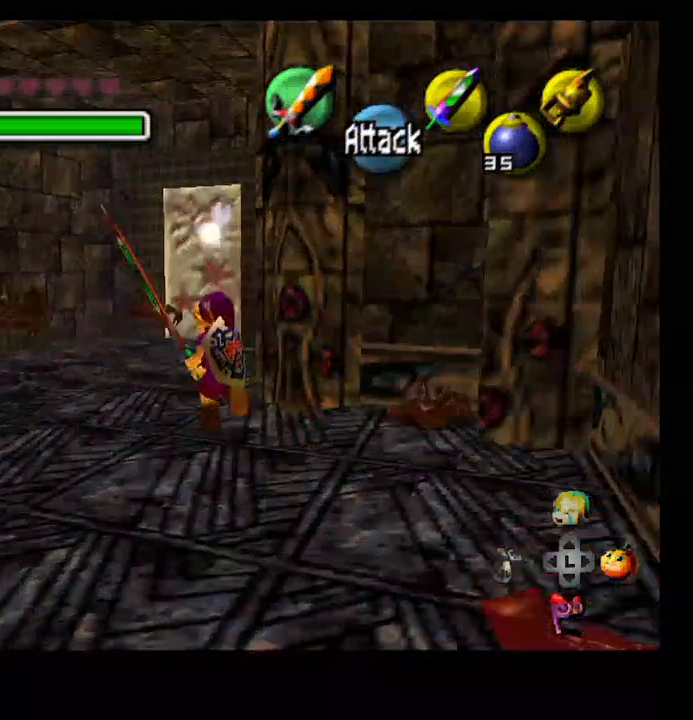
Gameplay with a controller (PlayStation layout); each line is a JSON object with the inputs held at the frame after it. "events" lists button and stick changes between this image and that frame as [ms after this image, input, new state], when the widget could be followed in between. Not read: HOME.
{"buttons": [], "left_stick": "up-left", "right_stick": "center", "events": [[33, "R1", "down"], [167, "R1", "up"], [267, "R1", "down"], [400, "R1", "up"]]}
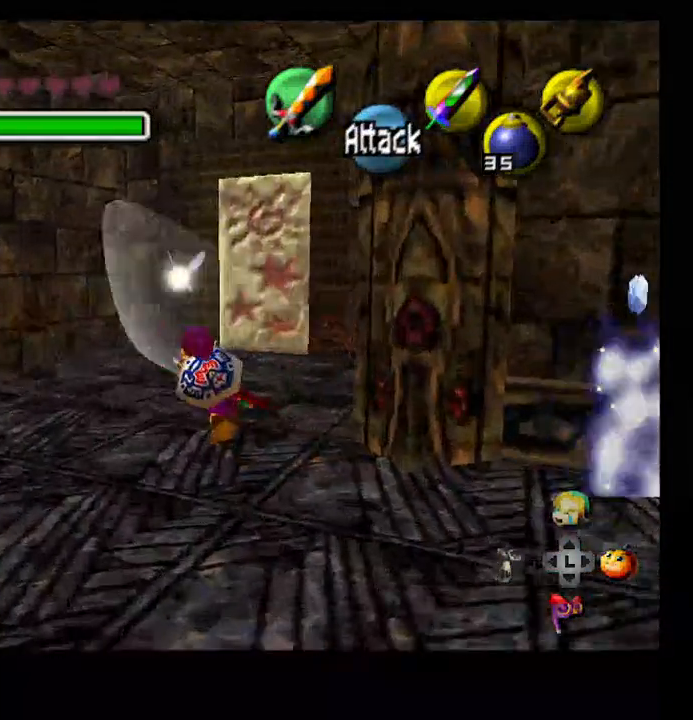
{"buttons": ["R1"], "left_stick": "down", "right_stick": "center", "events": [[233, "R1", "down"], [267, "left_stick", "down"], [367, "R1", "up"], [367, "left_stick", "up-right"], [433, "left_stick", "left"], [467, "R1", "down"], [500, "left_stick", "down"]]}
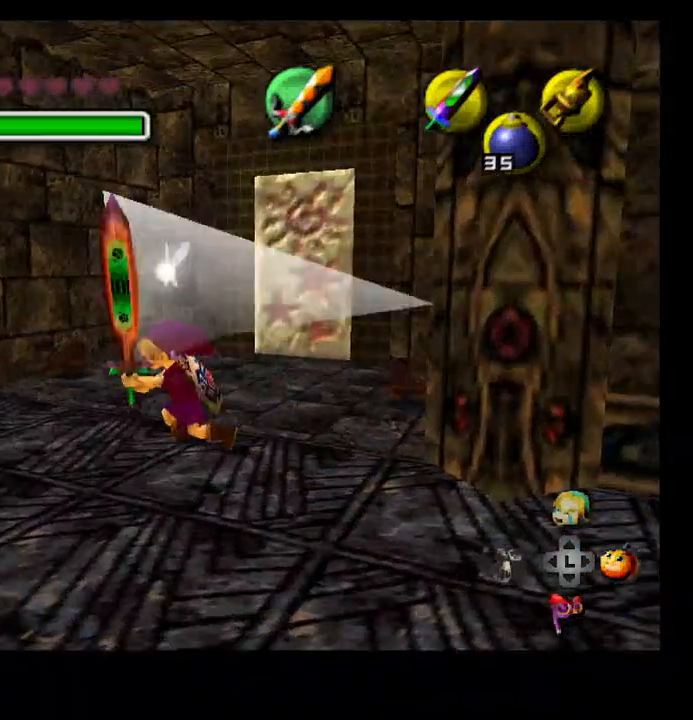
{"buttons": [], "left_stick": "center", "right_stick": "center", "events": [[100, "R1", "up"], [133, "left_stick", "up"], [167, "R1", "down"], [267, "left_stick", "right"], [300, "R1", "up"], [367, "R1", "down"], [367, "left_stick", "center"], [500, "R1", "up"]]}
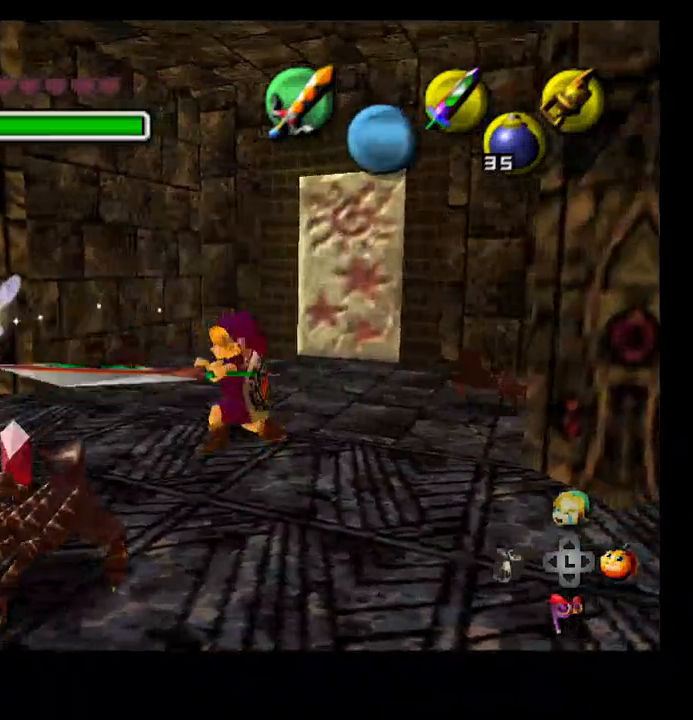
{"buttons": [], "left_stick": "right", "right_stick": "center", "events": [[100, "R1", "down"], [133, "left_stick", "down"], [233, "R1", "up"], [233, "left_stick", "right"], [300, "R1", "down"], [433, "R1", "up"]]}
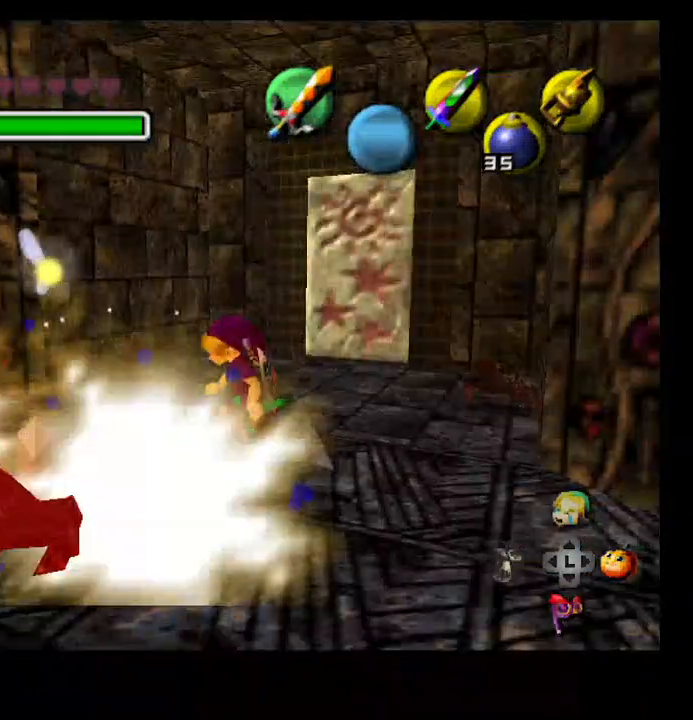
{"buttons": [], "left_stick": "center", "right_stick": "right", "events": [[200, "right_stick", "right"], [400, "left_stick", "center"]]}
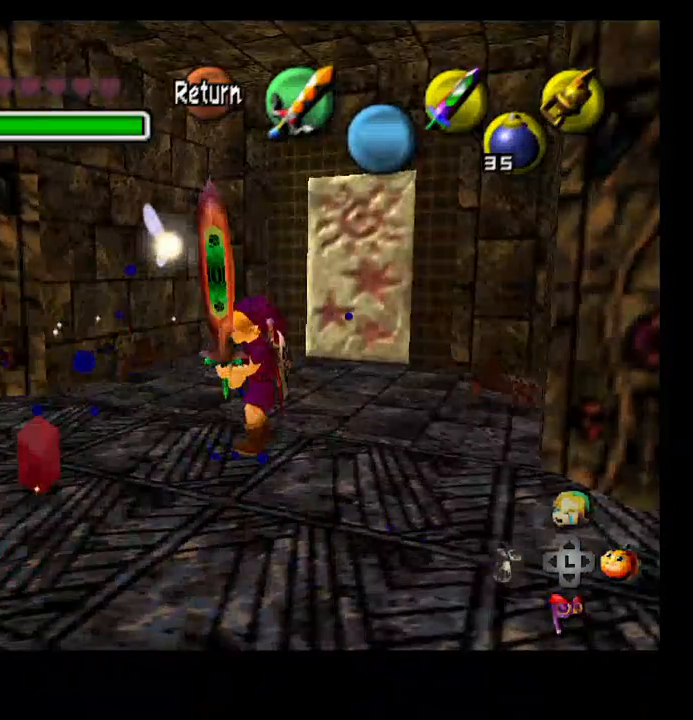
{"buttons": [], "left_stick": "right", "right_stick": "right", "events": [[500, "left_stick", "right"]]}
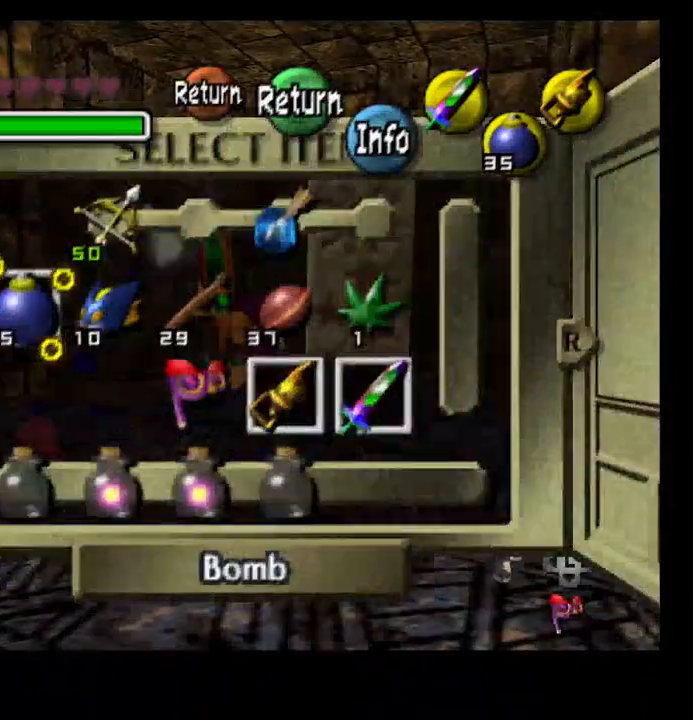
{"buttons": [], "left_stick": "up-right", "right_stick": "right", "events": [[67, "left_stick", "center"], [500, "left_stick", "up-right"]]}
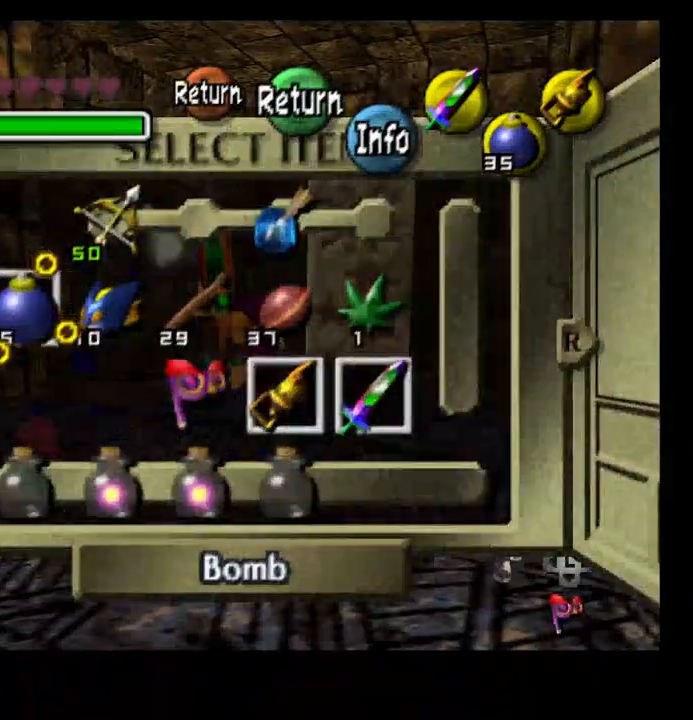
{"buttons": [], "left_stick": "center", "right_stick": "center", "events": [[167, "left_stick", "center"], [467, "right_stick", "center"]]}
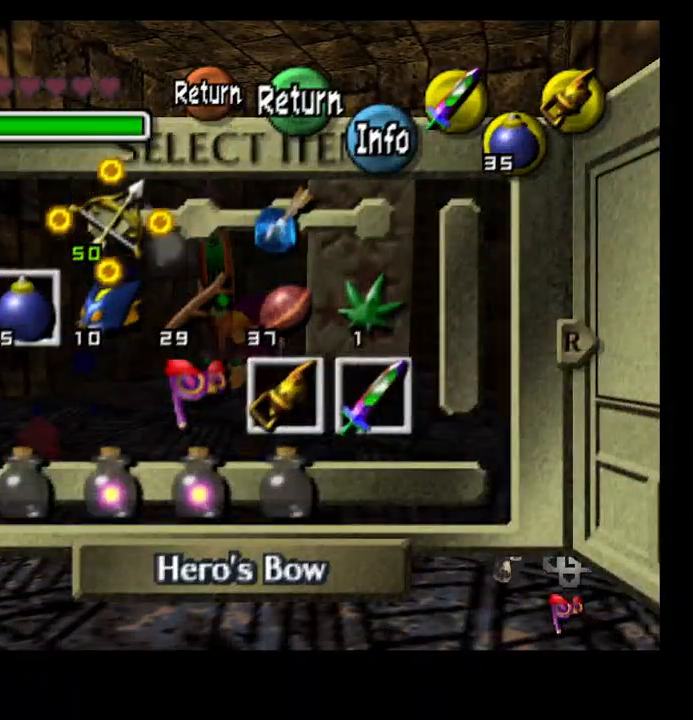
{"buttons": [], "left_stick": "center", "right_stick": "center", "events": []}
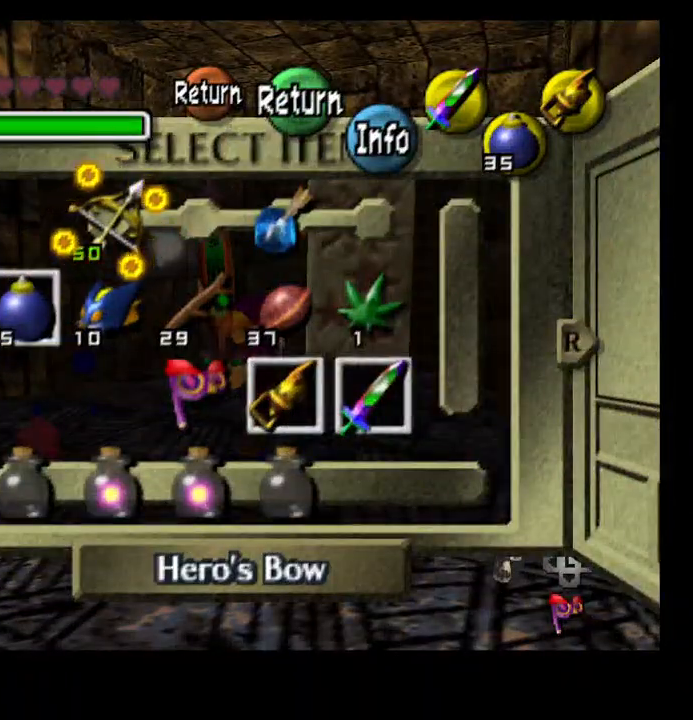
{"buttons": [], "left_stick": "center", "right_stick": "center", "events": [[133, "left_stick", "down-right"], [500, "left_stick", "center"]]}
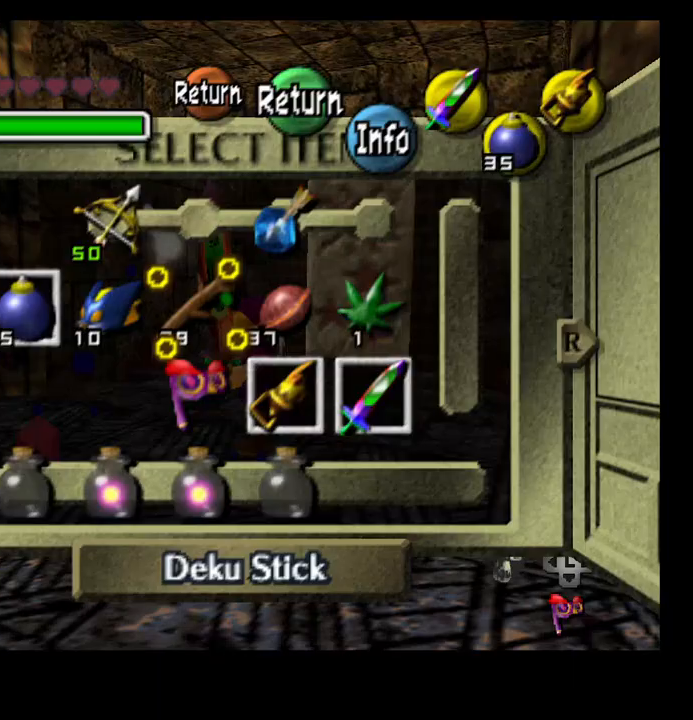
{"buttons": [], "left_stick": "center", "right_stick": "center", "events": [[233, "TRIANGLE", "down"], [300, "TRIANGLE", "up"]]}
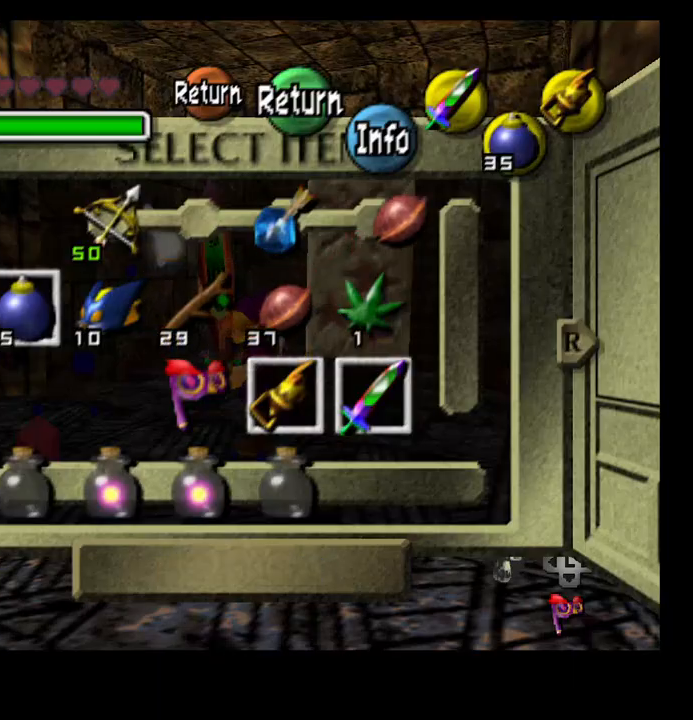
{"buttons": [], "left_stick": "center", "right_stick": "center", "events": []}
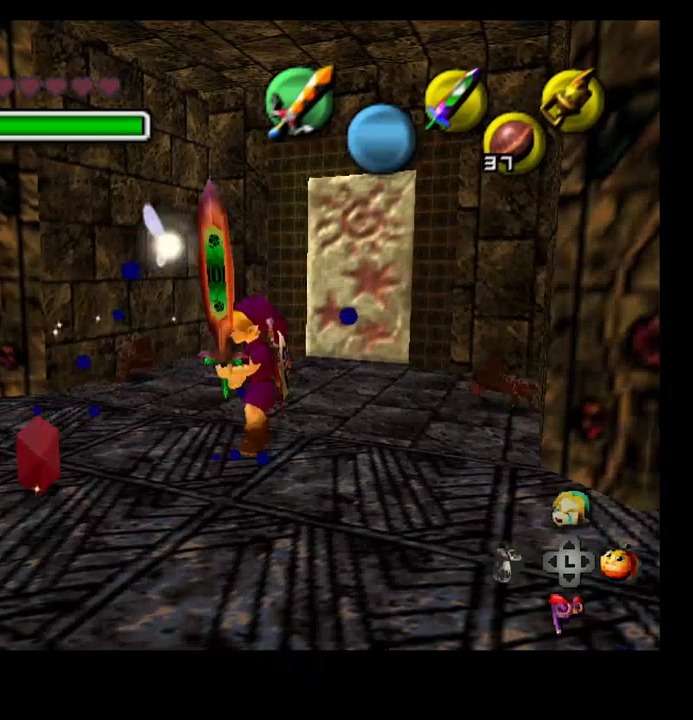
{"buttons": ["TRIANGLE"], "left_stick": "center", "right_stick": "center", "events": [[67, "SELECT", "down"], [167, "SELECT", "up"], [267, "TRIANGLE", "down"], [400, "TRIANGLE", "up"], [467, "TRIANGLE", "down"]]}
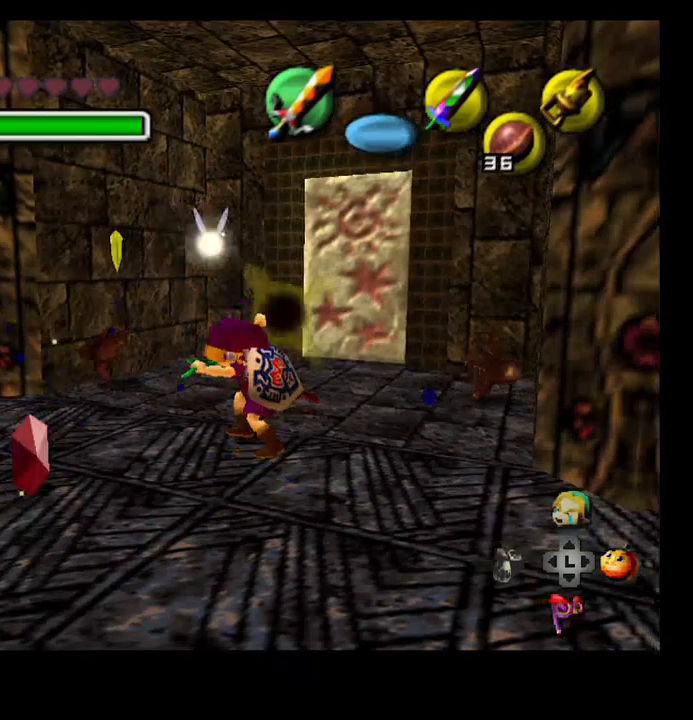
{"buttons": [], "left_stick": "up-right", "right_stick": "center", "events": [[67, "TRIANGLE", "up"], [333, "left_stick", "up"], [400, "left_stick", "up-right"]]}
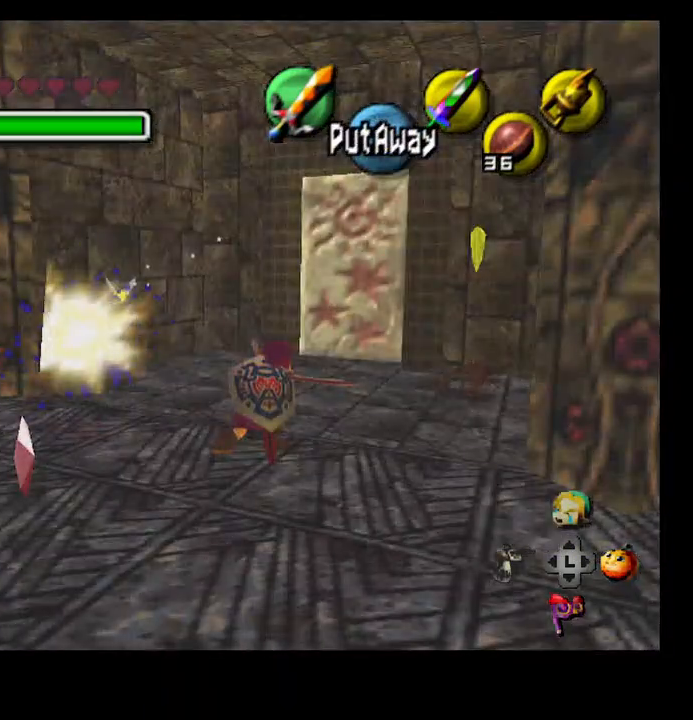
{"buttons": [], "left_stick": "up-right", "right_stick": "center", "events": [[367, "R1", "down"], [467, "R1", "up"]]}
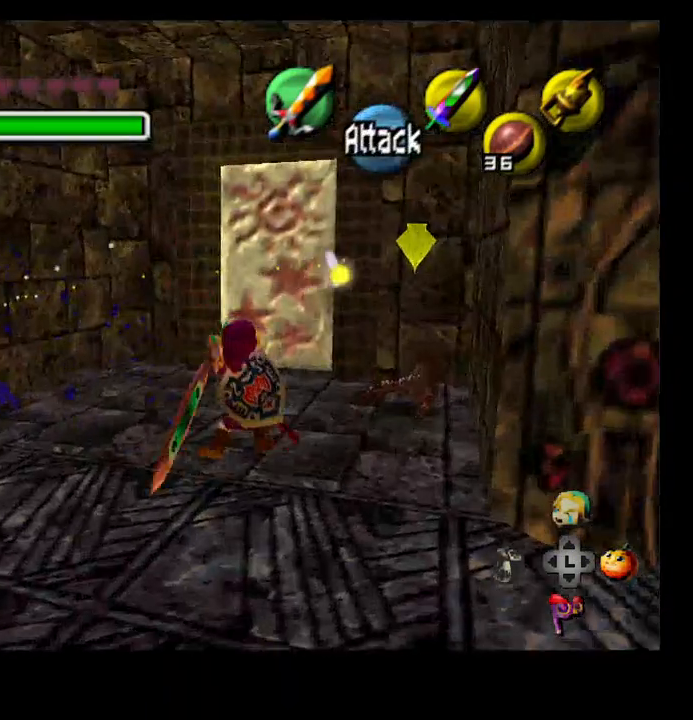
{"buttons": ["R1"], "left_stick": "up-right", "right_stick": "center", "events": [[67, "R1", "down"], [167, "R1", "up"], [267, "R1", "down"], [400, "R1", "up"], [467, "R1", "down"]]}
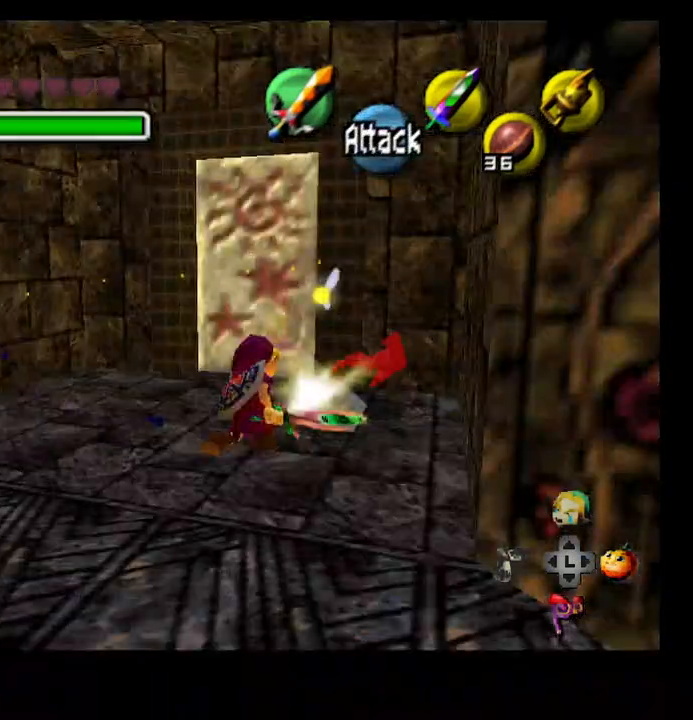
{"buttons": [], "left_stick": "up-left", "right_stick": "center", "events": [[67, "R1", "up"], [267, "left_stick", "up-left"]]}
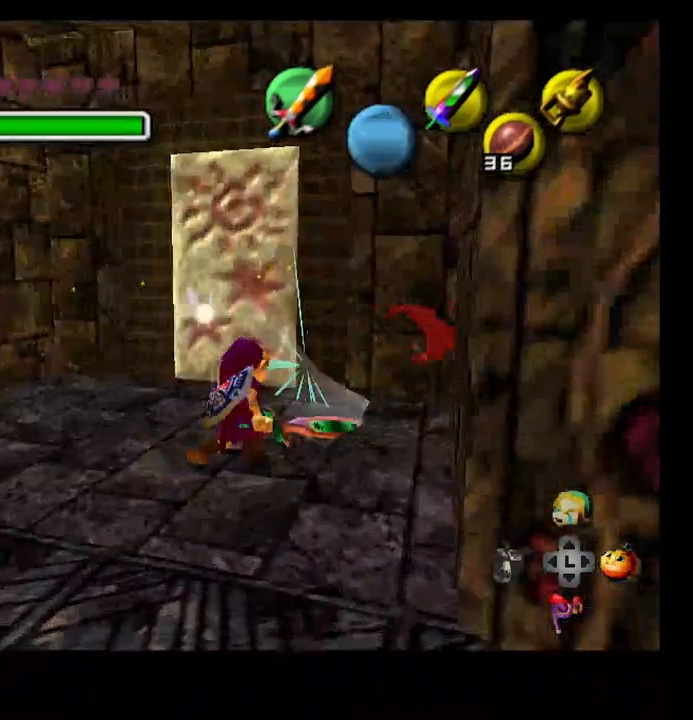
{"buttons": ["R1"], "left_stick": "up-left", "right_stick": "center", "events": [[300, "R1", "down"], [433, "R1", "up"], [500, "R1", "down"]]}